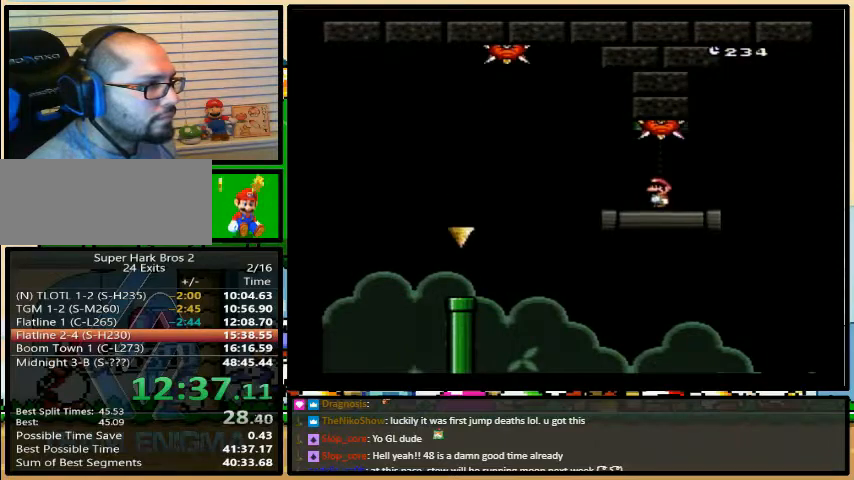
Gameplay with a controller (Nintendo layout); each line is a JSON object with the inputs held at the frame after it. "events" lists button and stick changes between this image and that frame as [ms after this image, input, new state], when the widget could be followed in between. Not read: L3 R3.
{"buttons": ["Y", "DPAD_UP"], "events": [[200, "DPAD_UP", "down"]]}
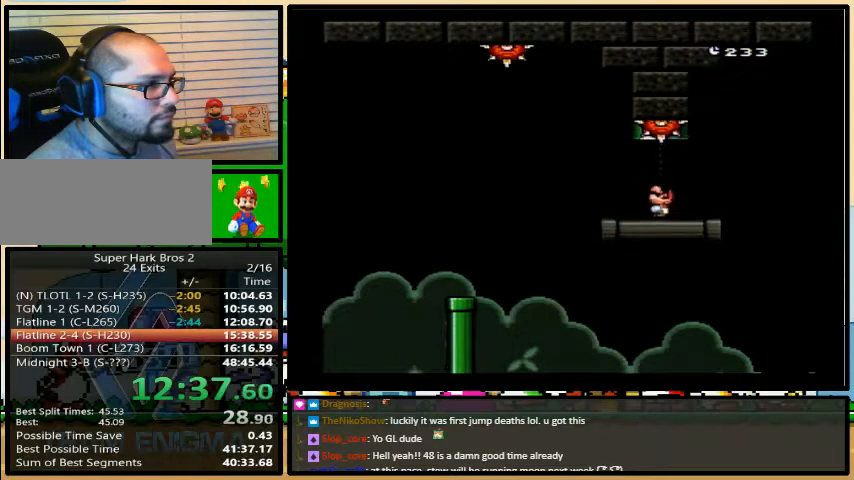
{"buttons": ["B", "Y", "DPAD_UP"], "events": [[67, "B", "down"]]}
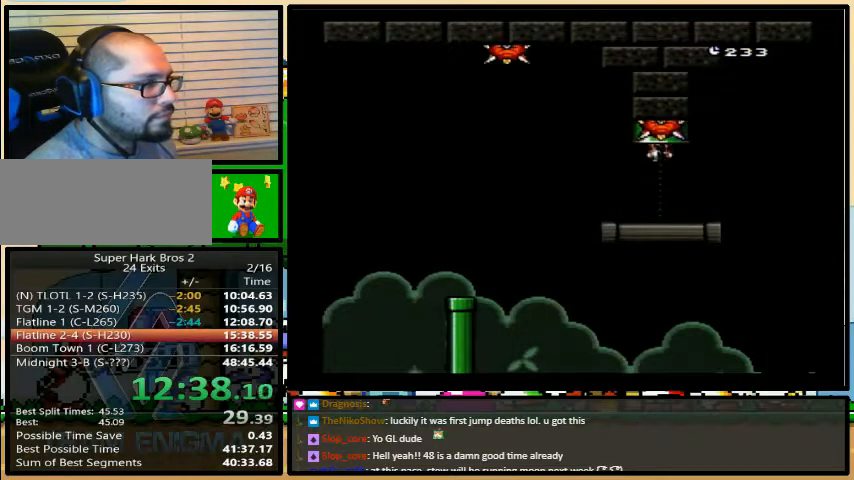
{"buttons": ["Y"], "events": [[67, "B", "up"], [133, "DPAD_UP", "up"]]}
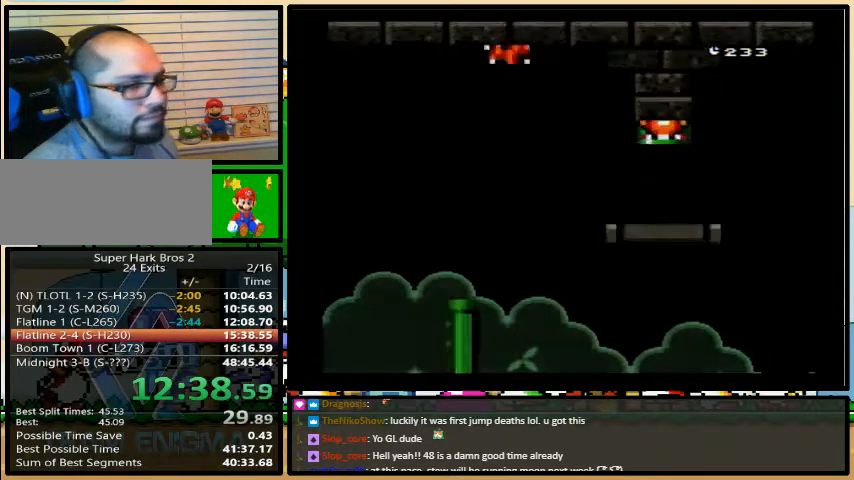
{"buttons": ["Y"], "events": []}
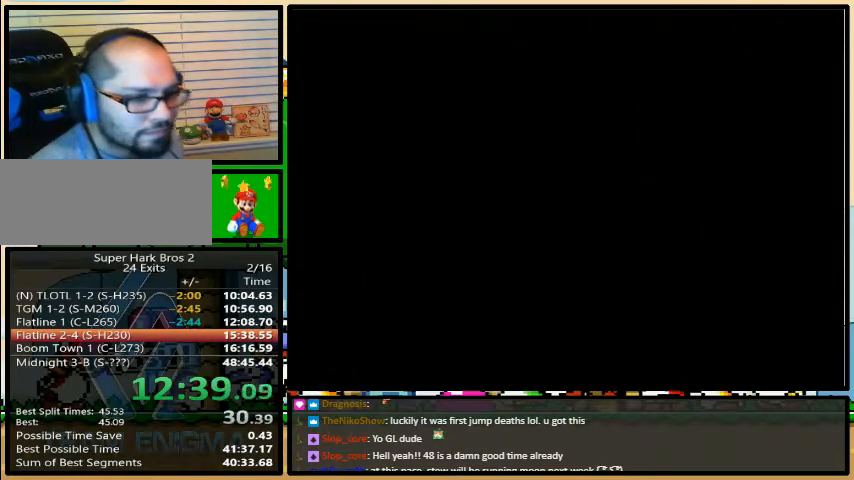
{"buttons": ["Y"], "events": []}
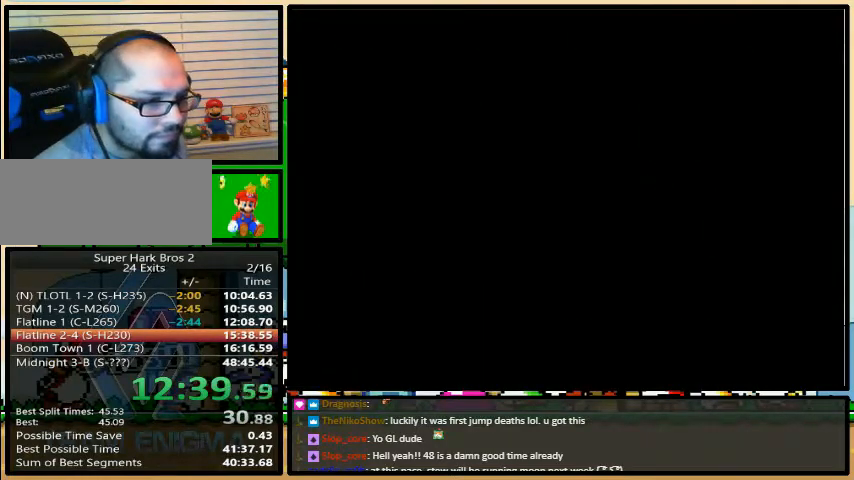
{"buttons": ["Y"], "events": []}
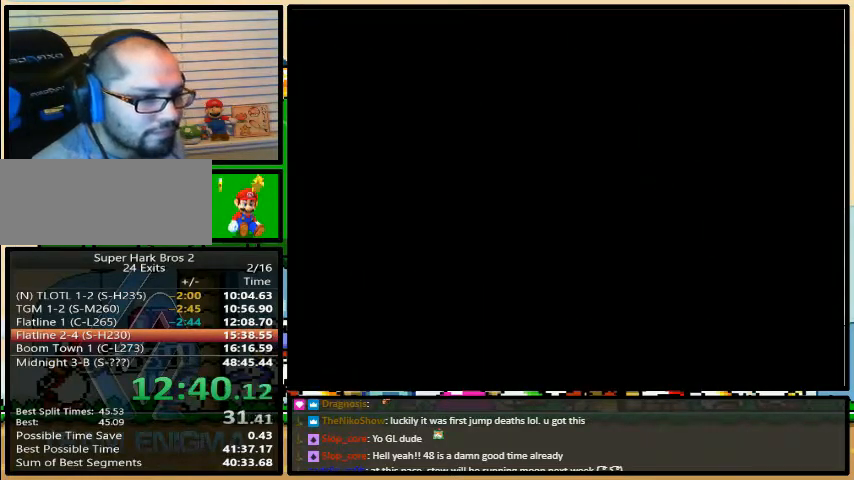
{"buttons": ["Y", "DPAD_RIGHT"], "events": [[300, "DPAD_RIGHT", "down"]]}
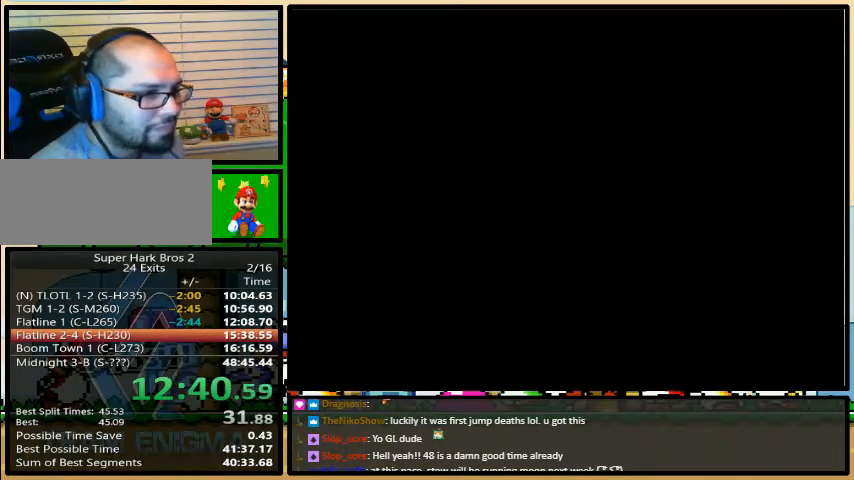
{"buttons": ["Y", "DPAD_RIGHT"], "events": []}
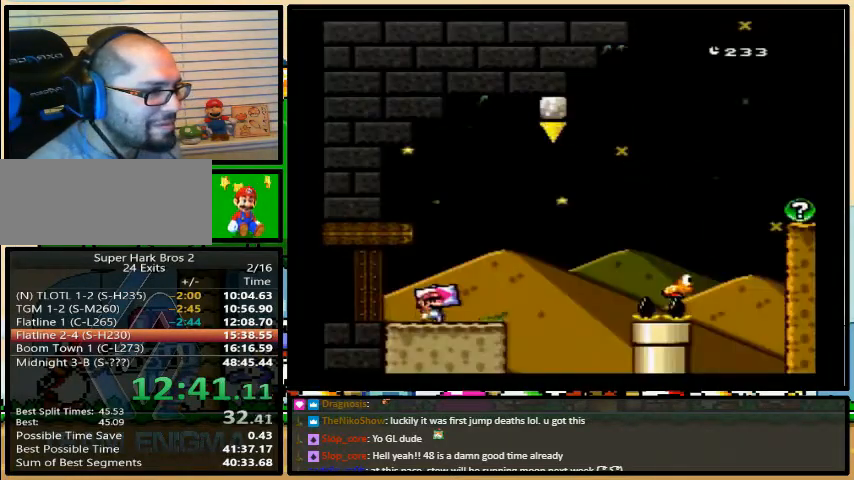
{"buttons": ["Y", "DPAD_RIGHT"], "events": [[167, "B", "down"], [167, "DPAD_UP", "down"], [367, "DPAD_UP", "up"], [433, "B", "up"]]}
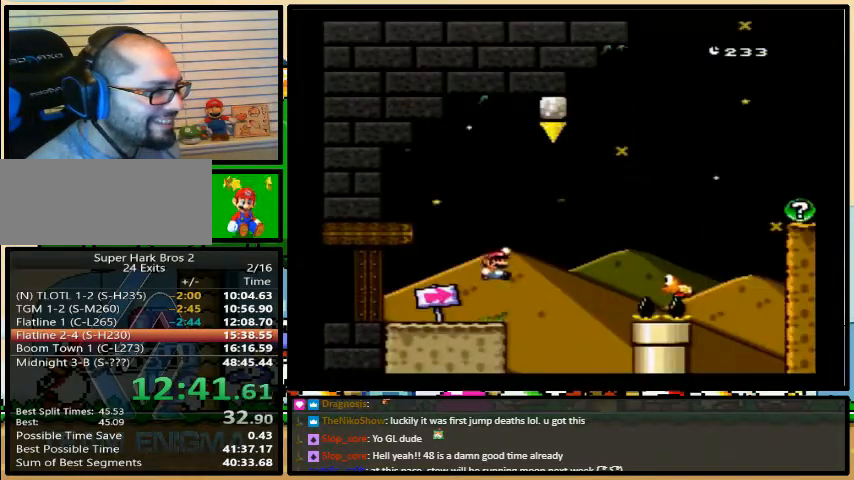
{"buttons": ["B", "Y", "DPAD_RIGHT"], "events": [[167, "DPAD_UP", "down"], [233, "DPAD_LEFT", "down"], [267, "B", "down"], [267, "DPAD_LEFT", "up"], [300, "DPAD_UP", "up"]]}
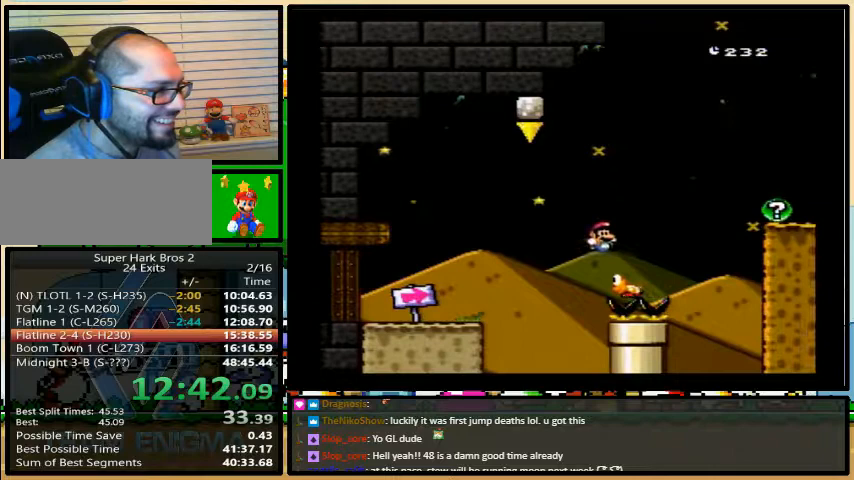
{"buttons": ["X", "DPAD_RIGHT"], "events": [[433, "B", "up"], [433, "X", "down"], [433, "Y", "up"]]}
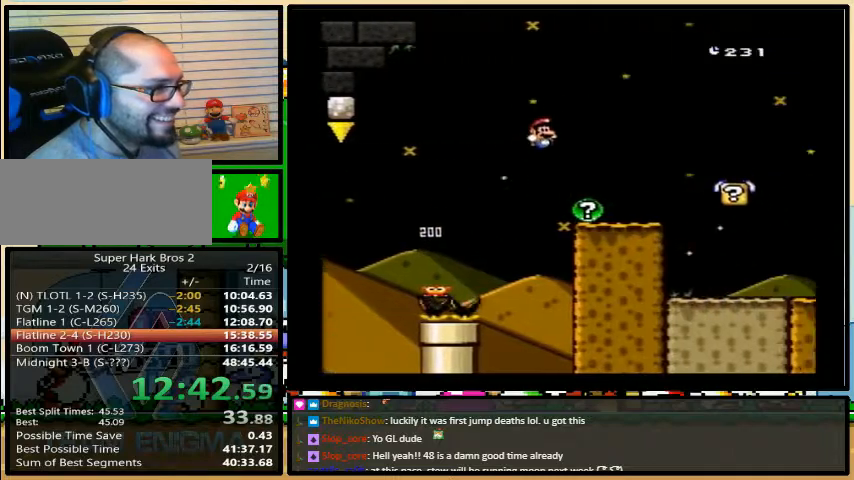
{"buttons": ["A", "X", "DPAD_RIGHT"], "events": [[33, "DPAD_LEFT", "down"], [33, "DPAD_RIGHT", "up"], [33, "DPAD_UP", "down"], [67, "DPAD_UP", "up"], [167, "DPAD_UP", "down"], [200, "A", "down"], [200, "DPAD_LEFT", "up"], [267, "DPAD_RIGHT", "down"], [267, "DPAD_UP", "up"]]}
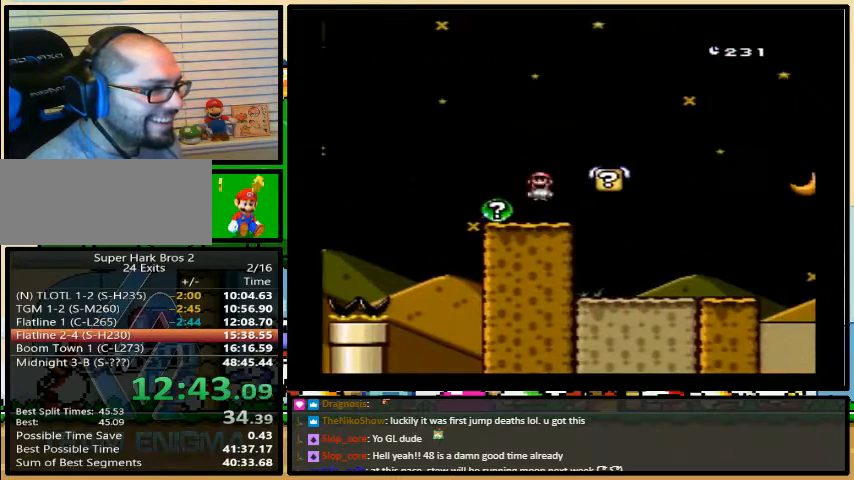
{"buttons": ["A", "X", "DPAD_LEFT"], "events": [[133, "DPAD_LEFT", "down"], [400, "DPAD_RIGHT", "up"]]}
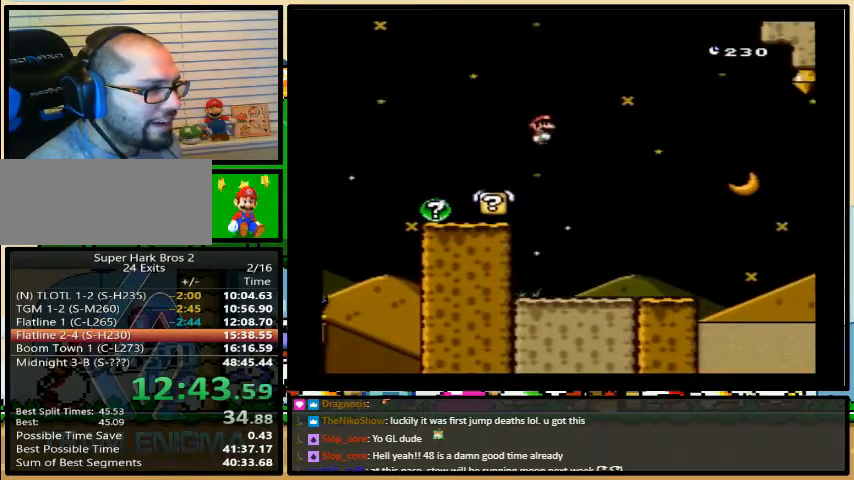
{"buttons": ["B", "Y", "DPAD_LEFT"], "events": [[67, "DPAD_LEFT", "up"], [133, "A", "up"], [267, "X", "up"], [333, "B", "down"], [333, "Y", "down"], [433, "DPAD_LEFT", "down"]]}
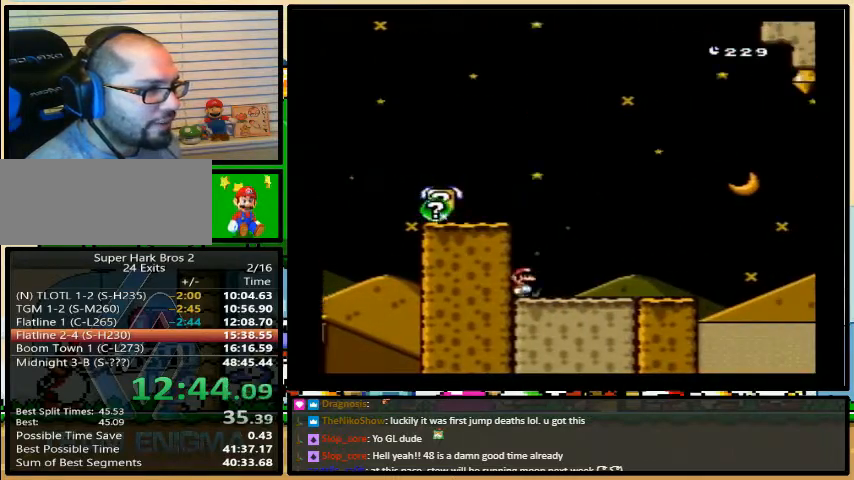
{"buttons": ["Y", "DPAD_LEFT"], "events": [[133, "B", "up"]]}
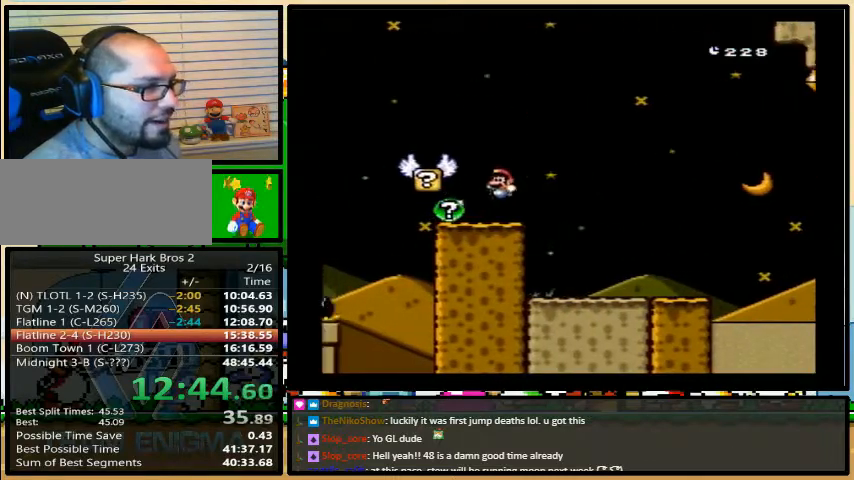
{"buttons": [], "events": [[33, "Y", "up"], [133, "DPAD_LEFT", "up"]]}